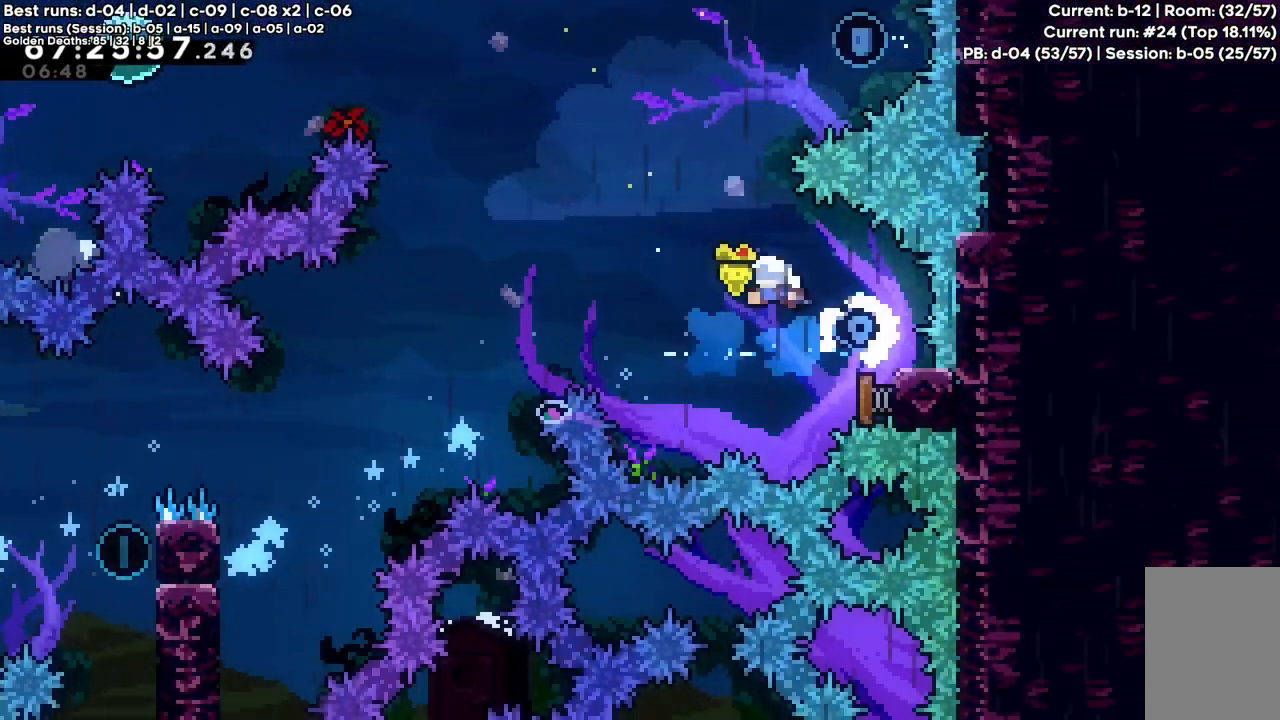
Gameplay with keyboard; each line is a JSON object with the keys held at the frame after it. "events" lists presses ("down") and releases ("up") of "a", "c", "d", "down", "f", "left", "right", "s", "up", "v", "x" and "z" between this image and that frame as [ms after this image, input, new state], when the widget could be followed in between. No other keys are recorded. Mouse input is not recorded.
{"keys": ["left", "z"], "events": [[300, "x", "up"]]}
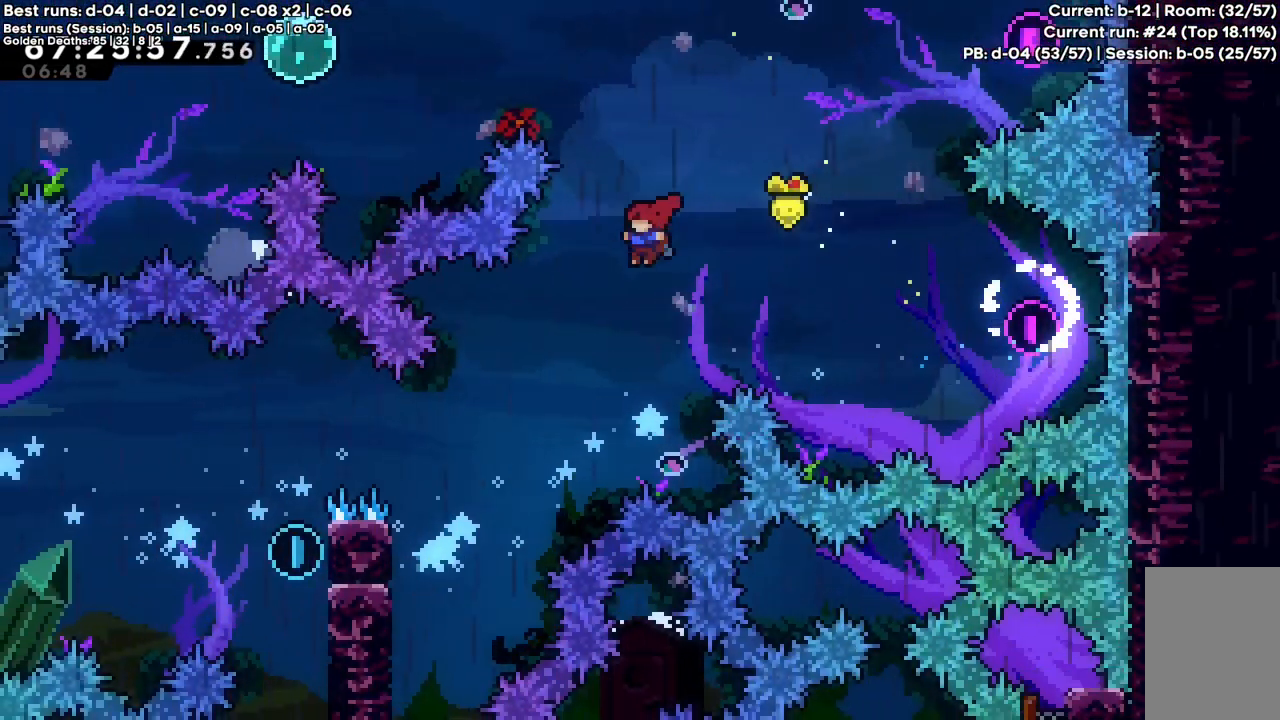
{"keys": ["left", "z"], "events": []}
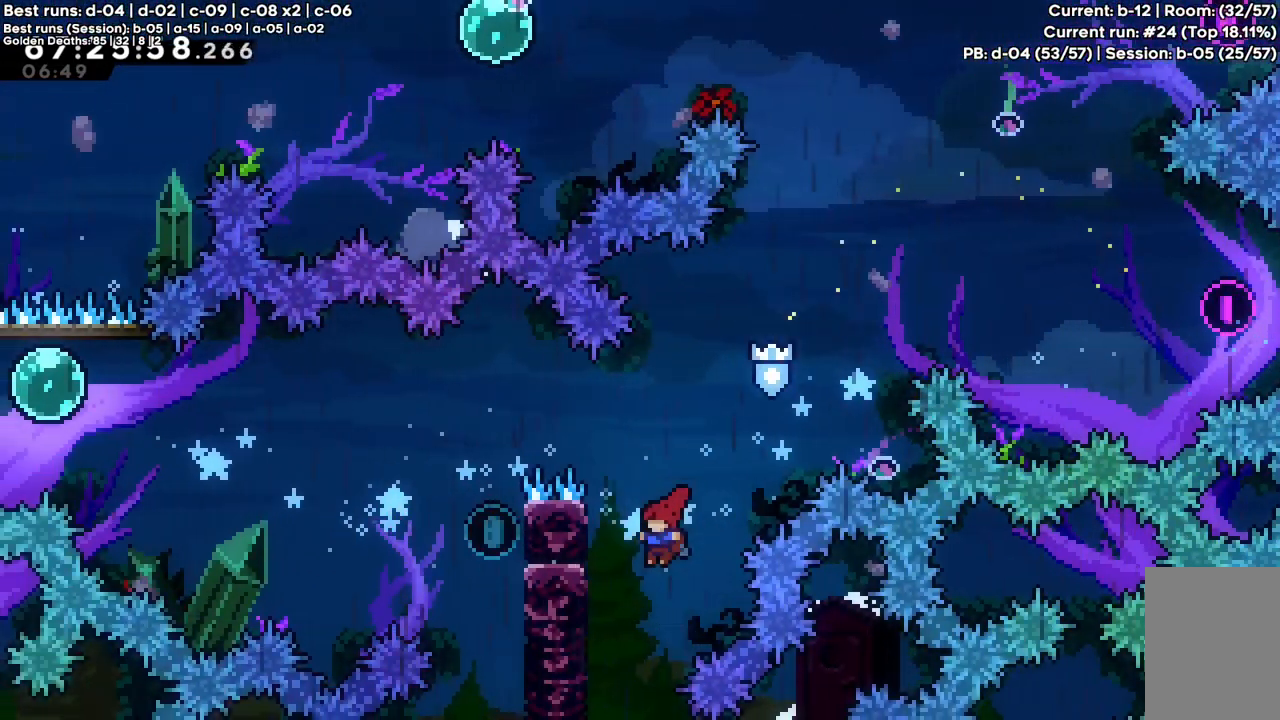
{"keys": ["c", "left", "z"], "events": [[233, "left", "up"], [233, "z", "up"], [283, "c", "down"], [317, "left", "down"], [367, "z", "down"]]}
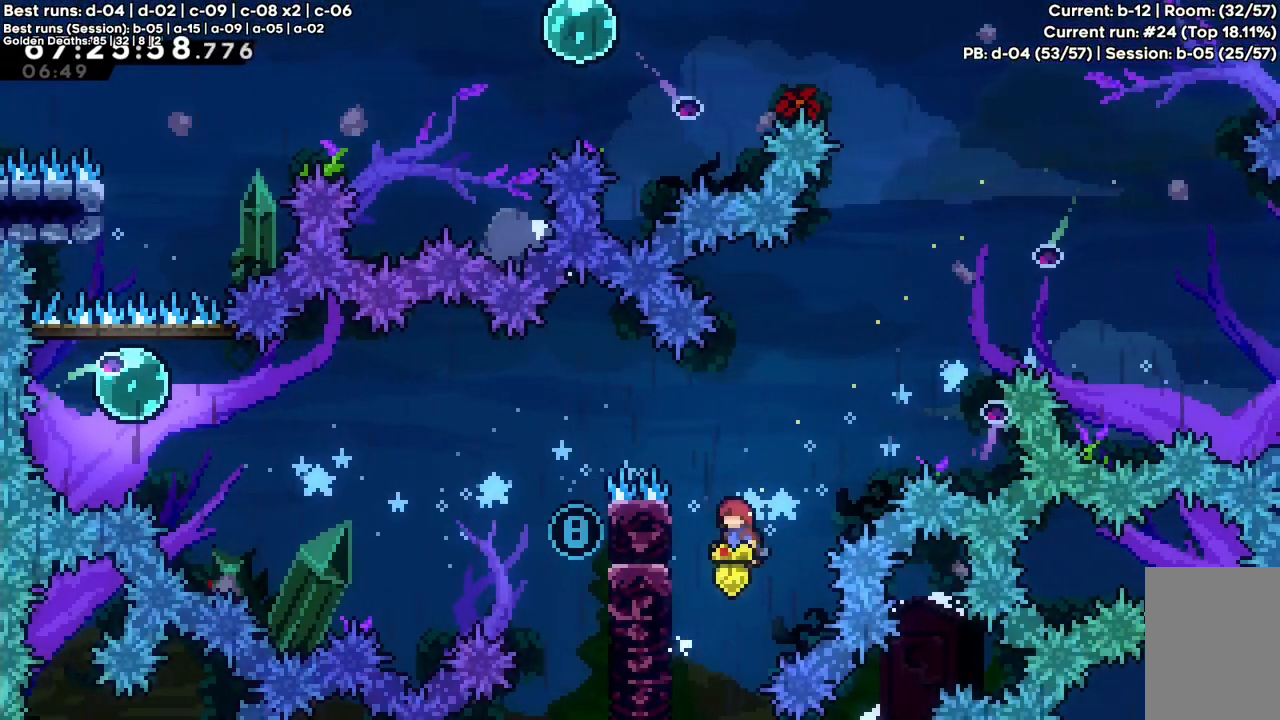
{"keys": ["up", "z"], "events": [[100, "up", "down"], [350, "c", "up"], [350, "left", "up"]]}
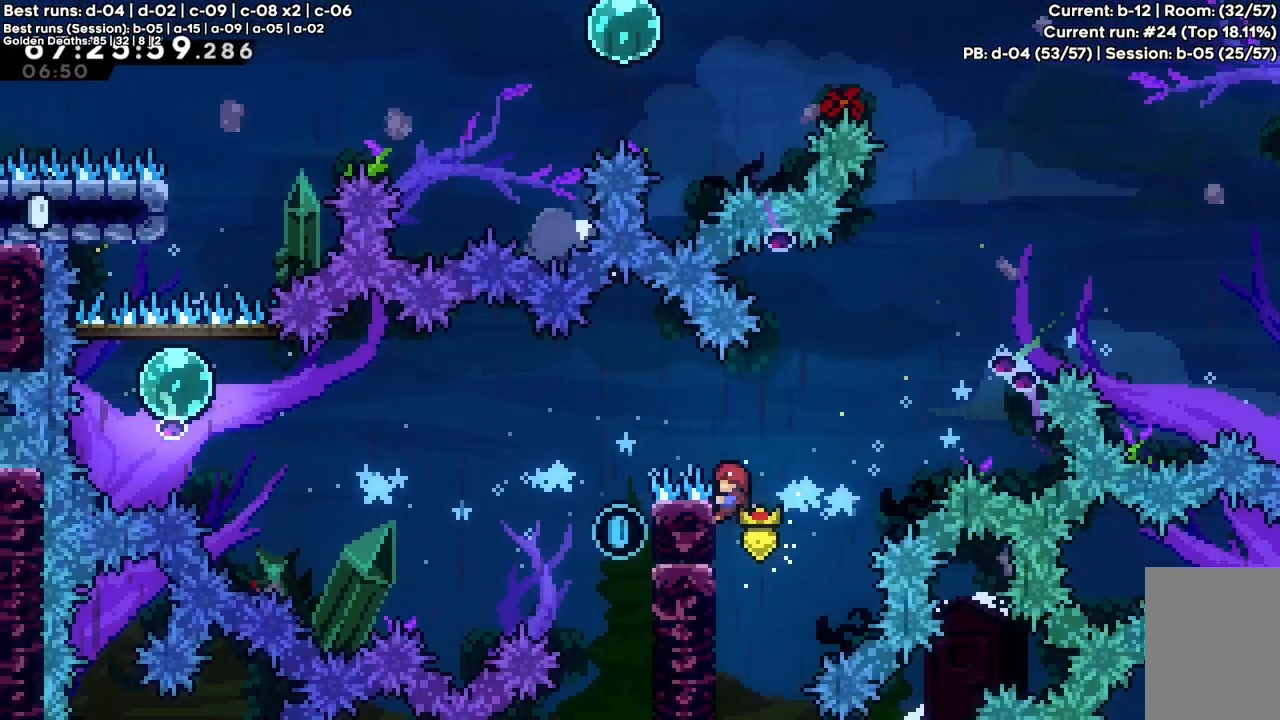
{"keys": ["z"], "events": [[33, "c", "down"], [33, "left", "down"], [450, "c", "up"], [450, "left", "up"], [450, "up", "up"]]}
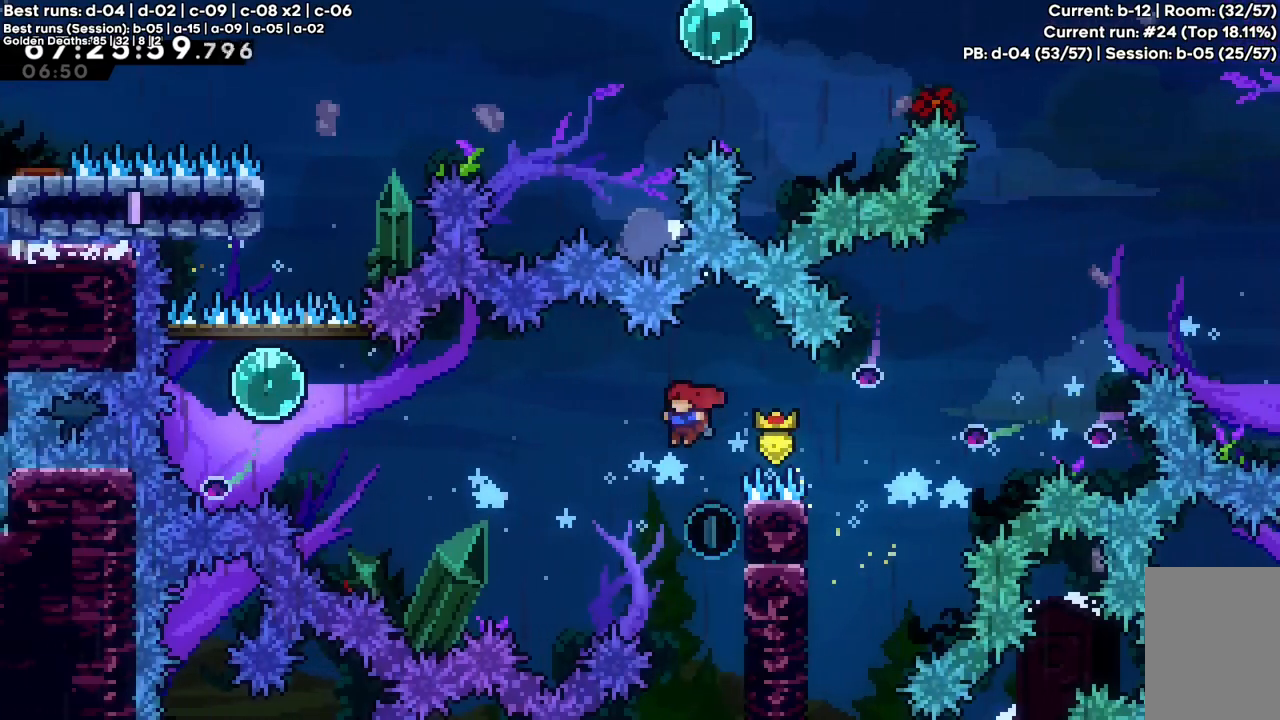
{"keys": ["right", "up", "z"], "events": [[100, "right", "down"], [100, "up", "down"]]}
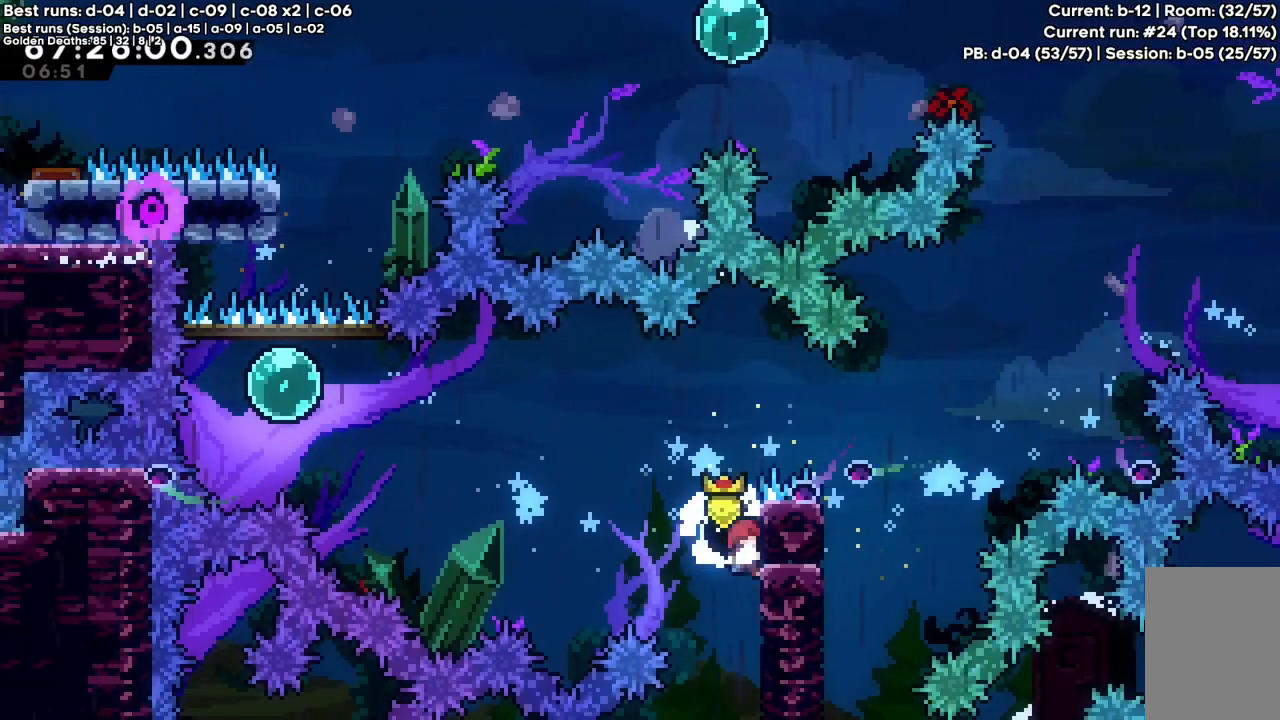
{"keys": ["c", "left", "up", "z"], "events": [[200, "c", "down"], [200, "left", "down"], [200, "right", "up"]]}
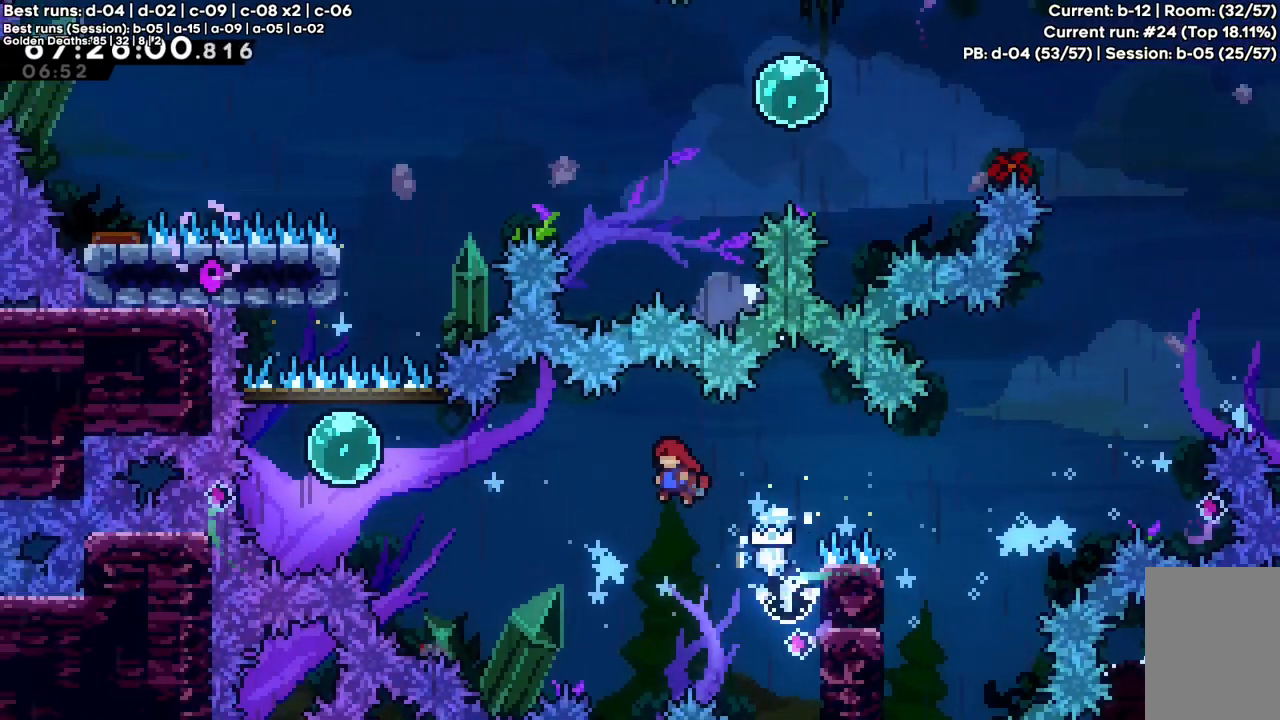
{"keys": ["c", "left", "up", "x", "z"], "events": [[350, "x", "down"]]}
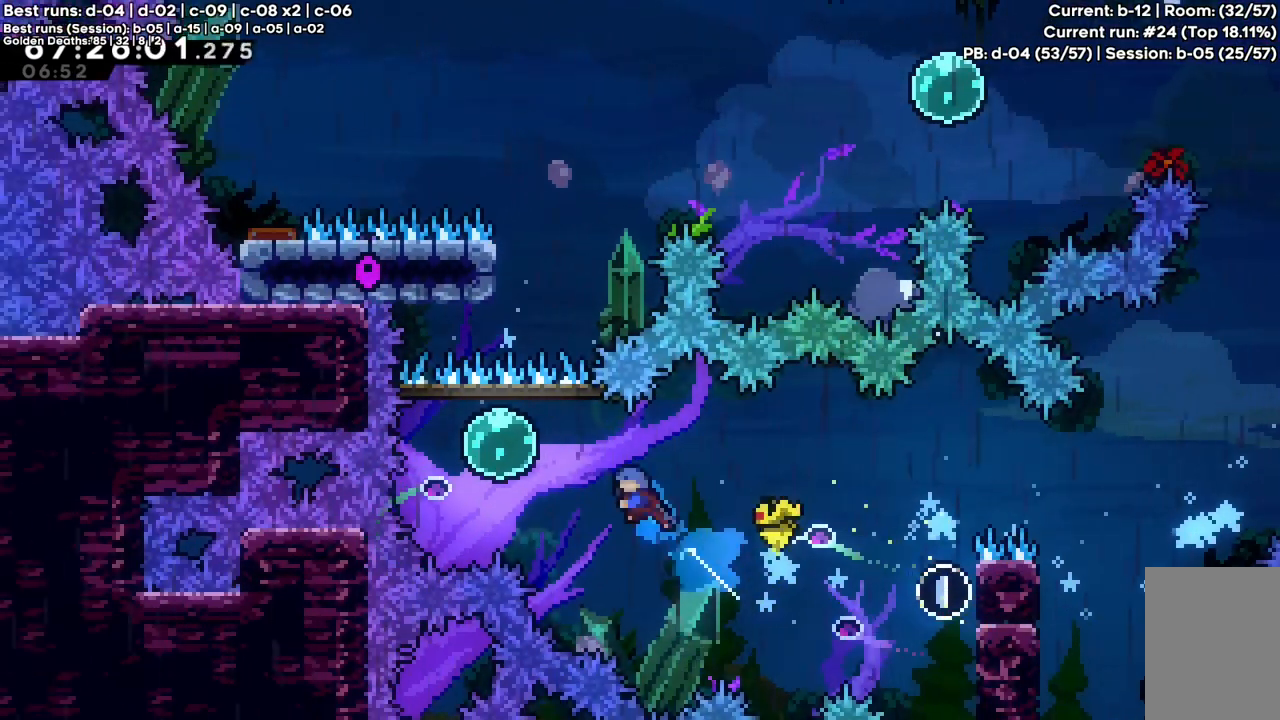
{"keys": ["up", "x", "z"], "events": [[100, "x", "up"], [283, "x", "down"], [333, "c", "up"], [333, "left", "up"]]}
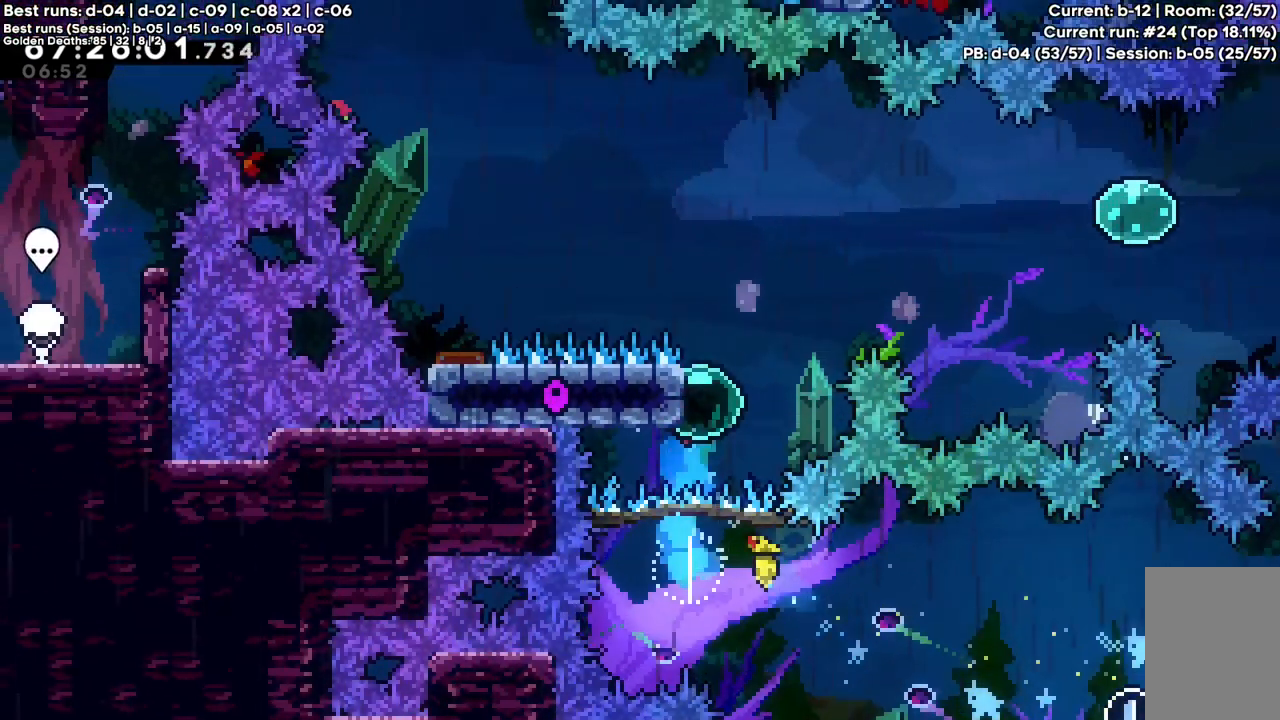
{"keys": ["c", "left", "z"], "events": [[17, "x", "up"], [67, "left", "down"], [67, "up", "up"], [217, "left", "up"], [283, "c", "down"], [383, "left", "down"]]}
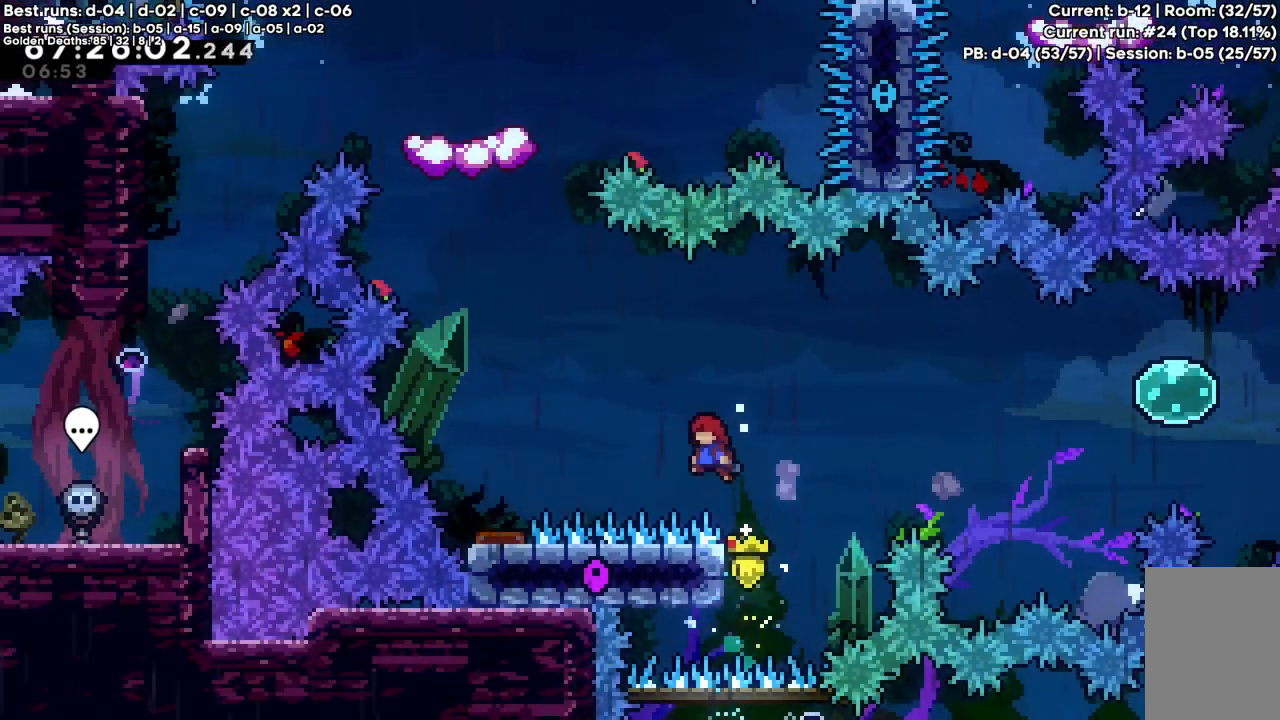
{"keys": ["c", "up", "z"], "events": [[33, "up", "down"], [33, "x", "down"], [217, "x", "up"], [450, "left", "up"]]}
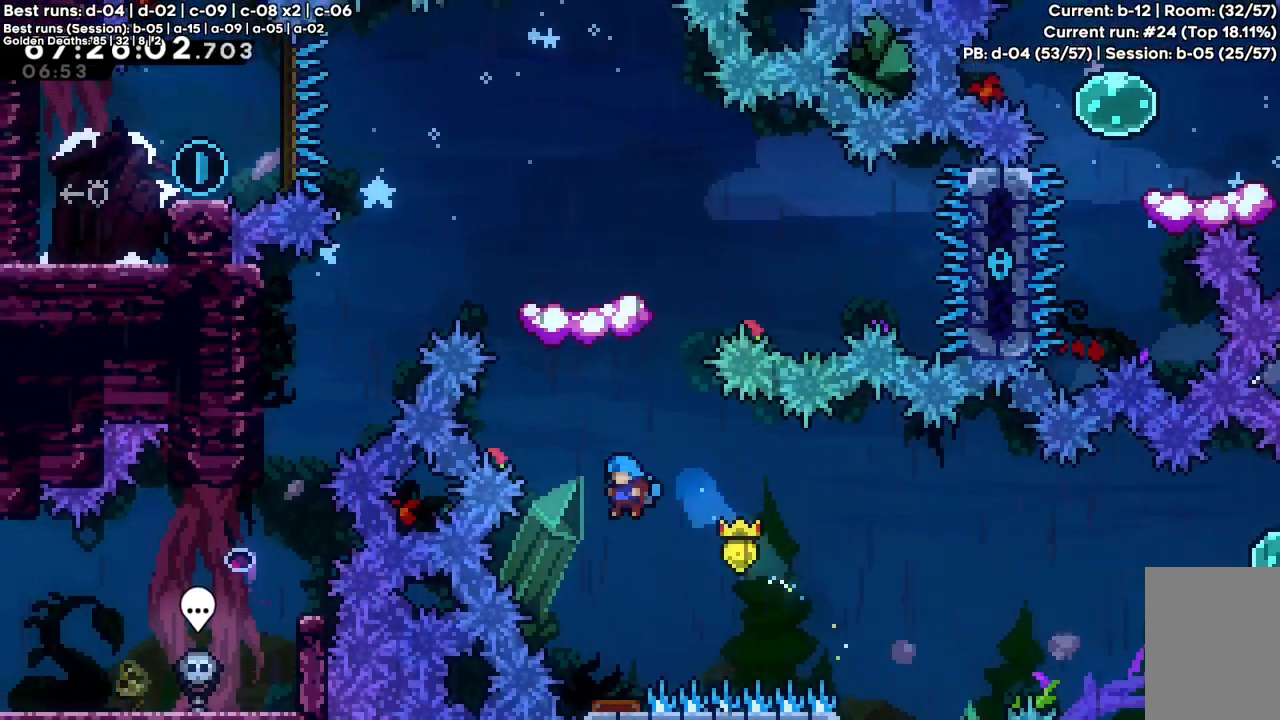
{"keys": ["c", "up", "z"], "events": [[133, "left", "down"], [183, "left", "up"]]}
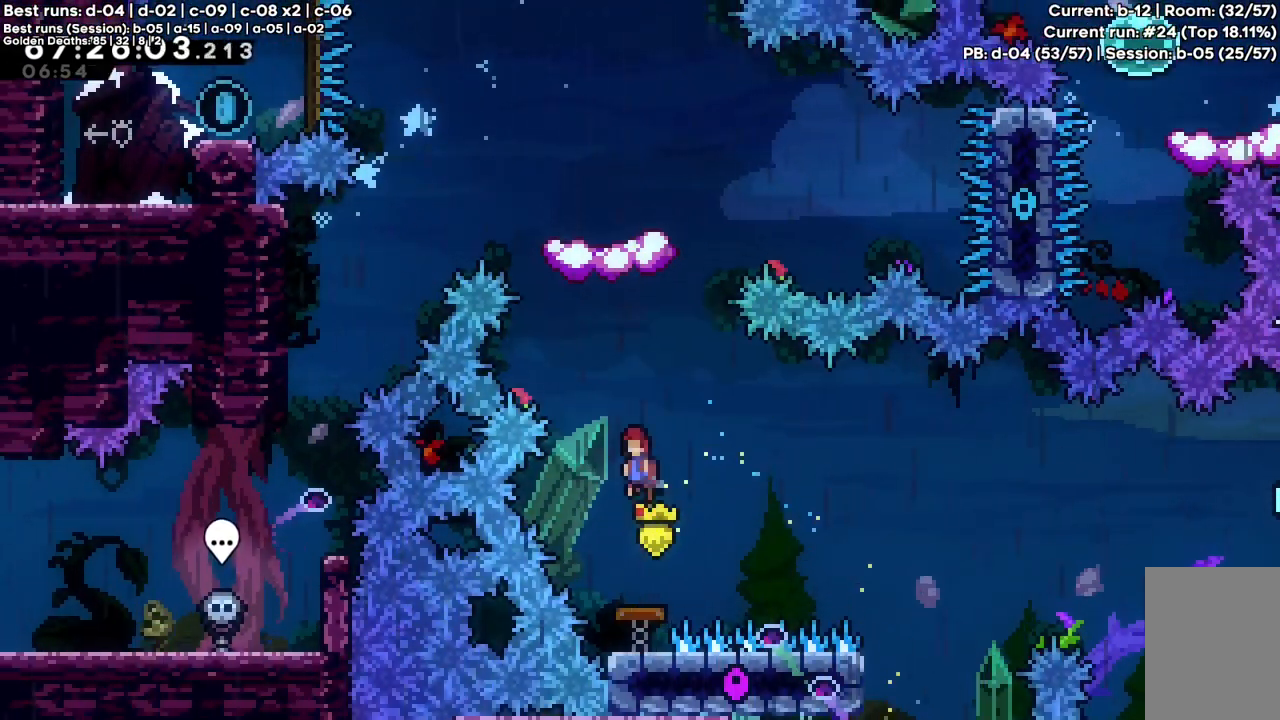
{"keys": ["c", "left", "x"], "events": [[117, "x", "down"], [383, "up", "up"], [483, "left", "down"], [483, "z", "up"]]}
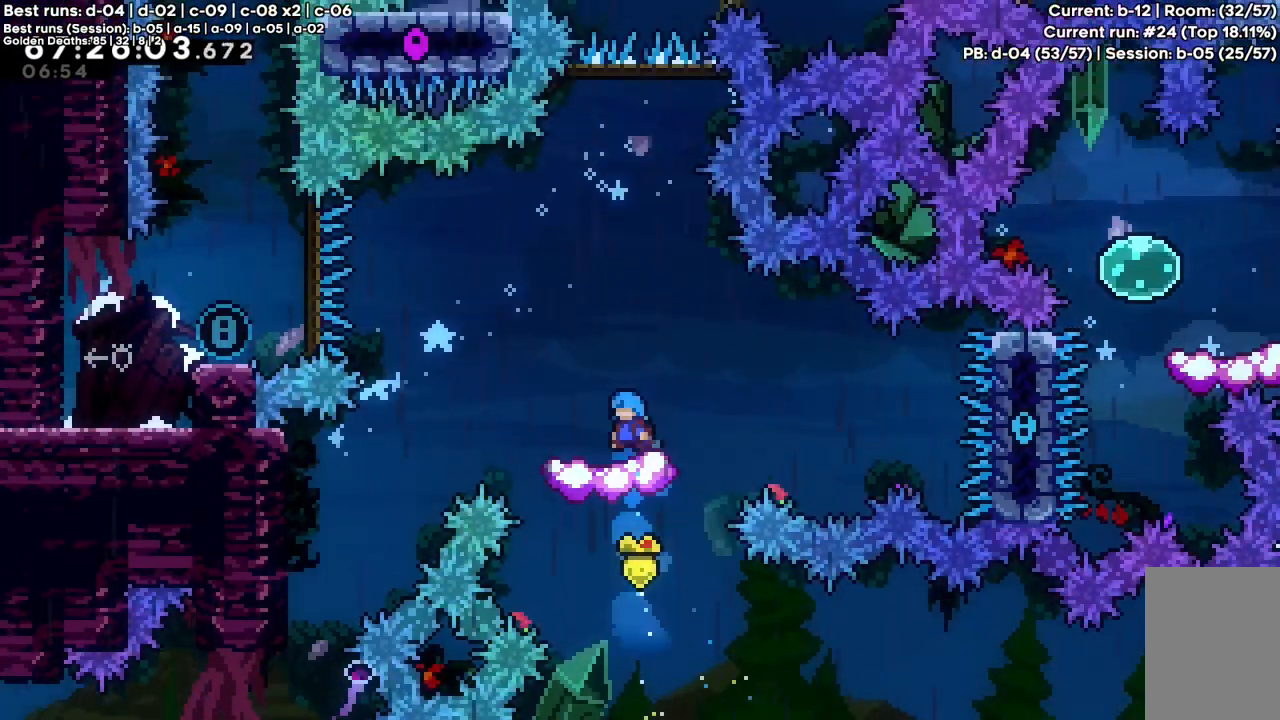
{"keys": ["c"], "events": [[17, "c", "up"], [17, "x", "up"], [83, "left", "up"], [450, "c", "down"]]}
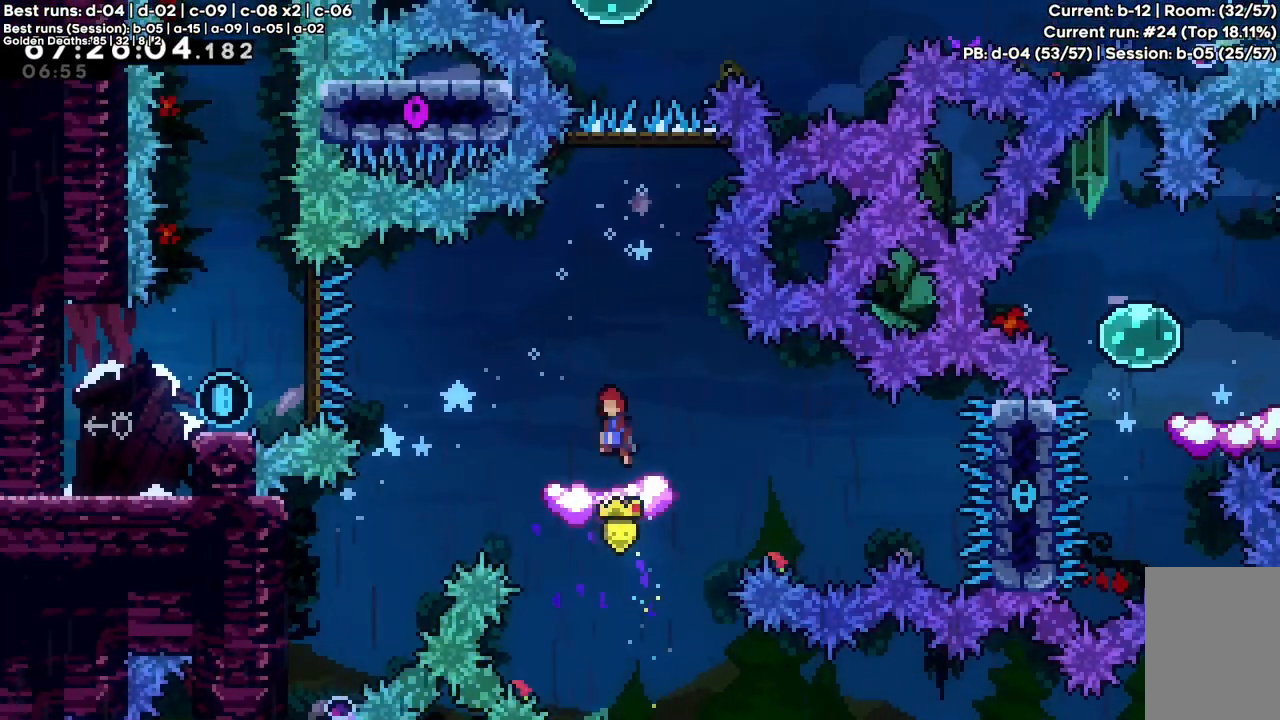
{"keys": ["c", "up", "x"], "events": [[333, "up", "down"], [333, "x", "down"]]}
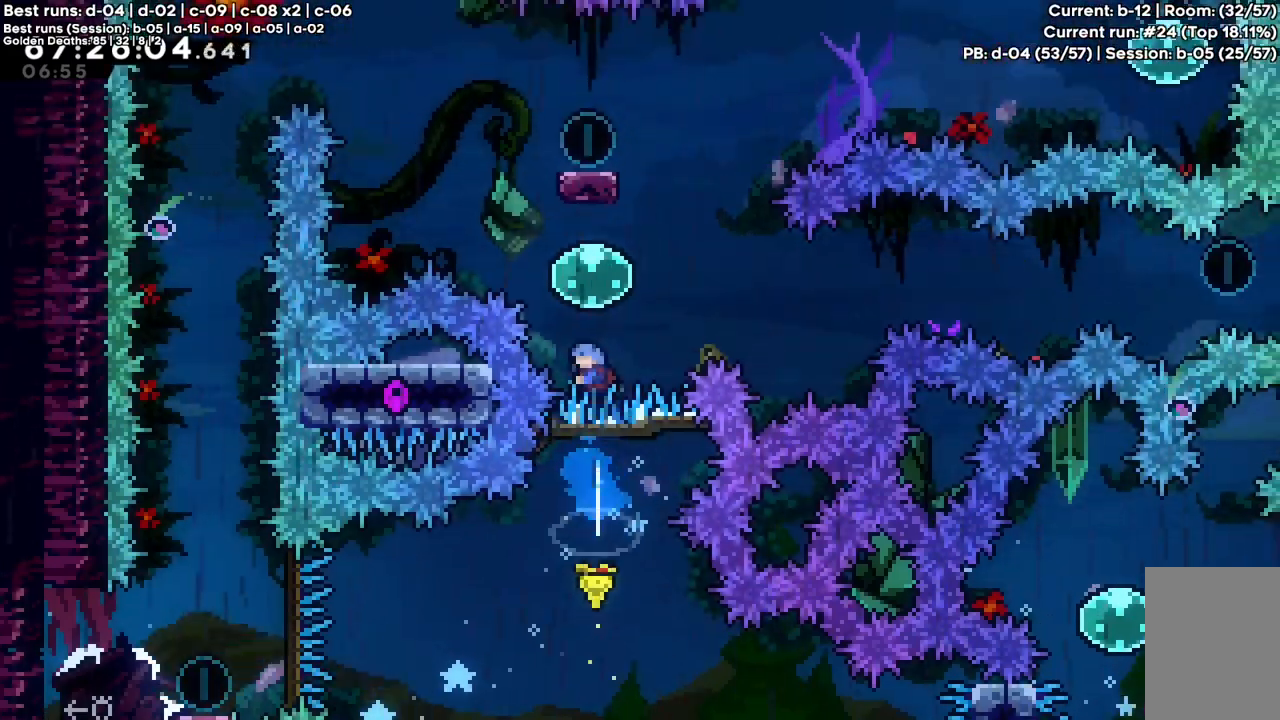
{"keys": ["left", "x"], "events": [[100, "up", "up"], [100, "x", "up"], [150, "c", "up"], [150, "up", "down"], [200, "right", "down"], [200, "x", "down"], [350, "right", "up"], [350, "up", "up"], [400, "x", "up"], [433, "left", "down"], [433, "x", "down"]]}
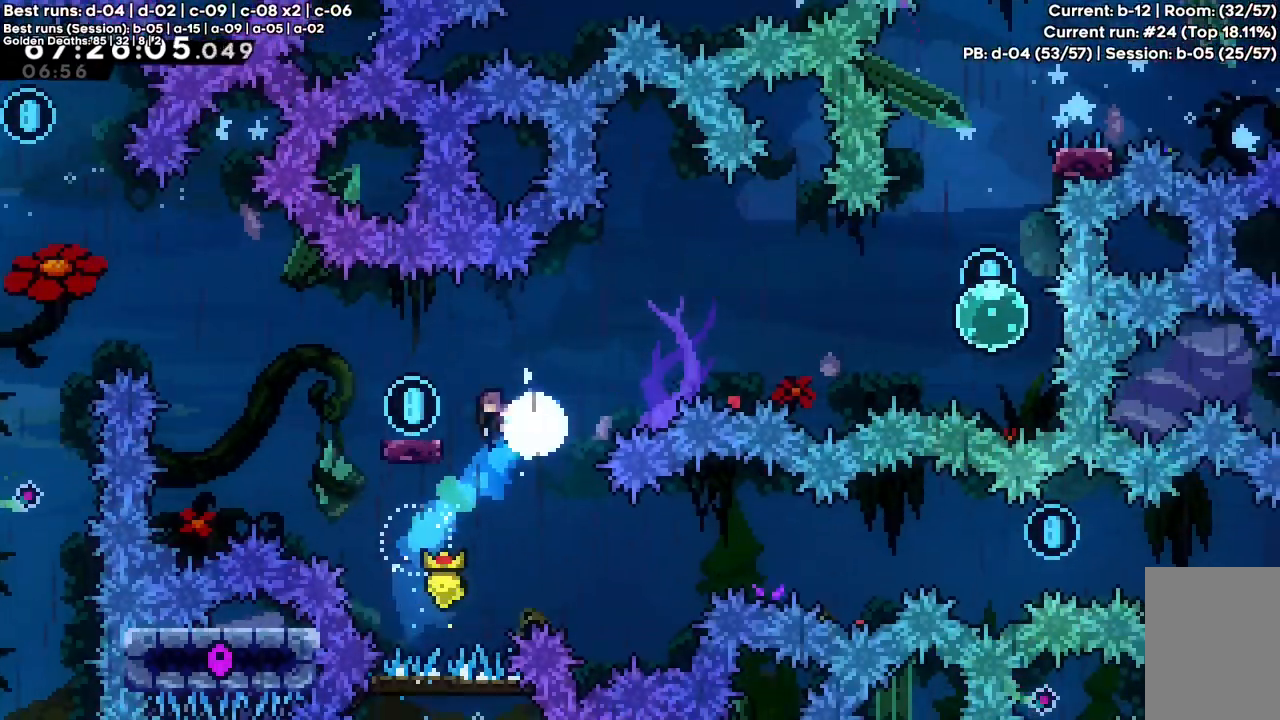
{"keys": ["c", "right"], "events": [[83, "x", "up"], [117, "c", "down"], [117, "left", "up"], [117, "right", "down"]]}
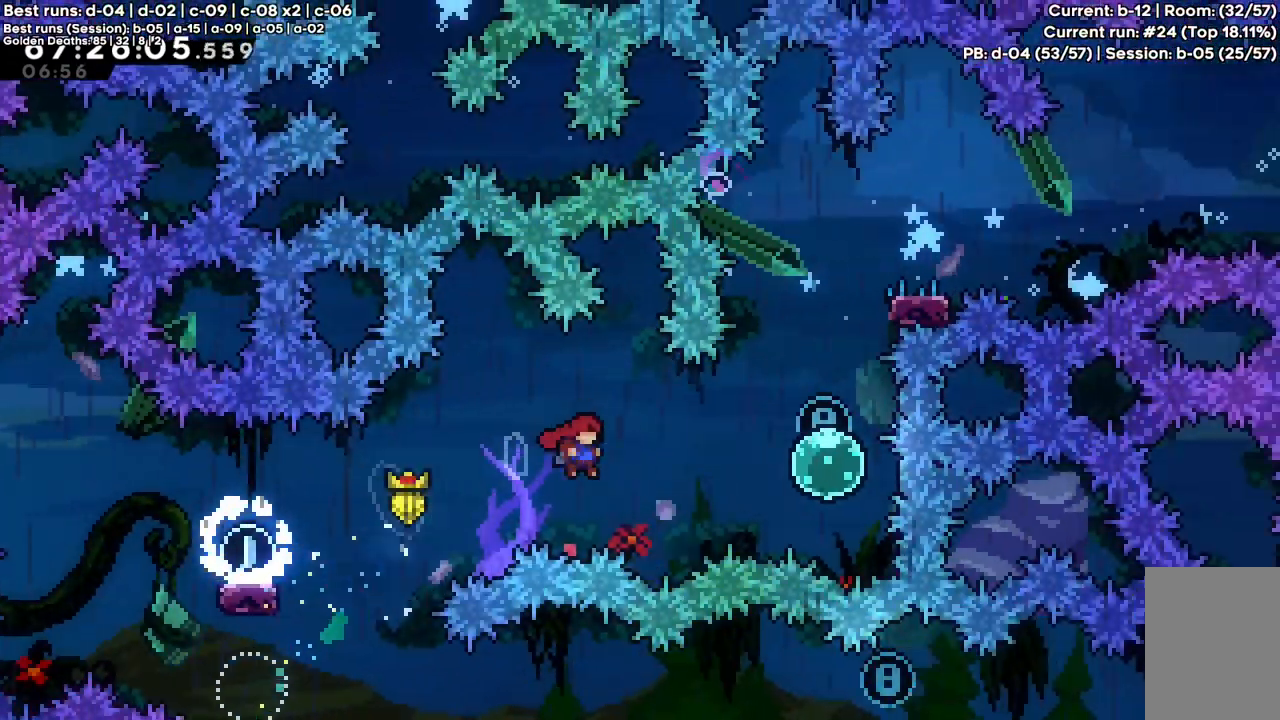
{"keys": ["up", "x"], "events": [[50, "c", "up"], [83, "x", "down"], [317, "x", "up"], [367, "right", "up"], [367, "x", "down"], [417, "up", "down"]]}
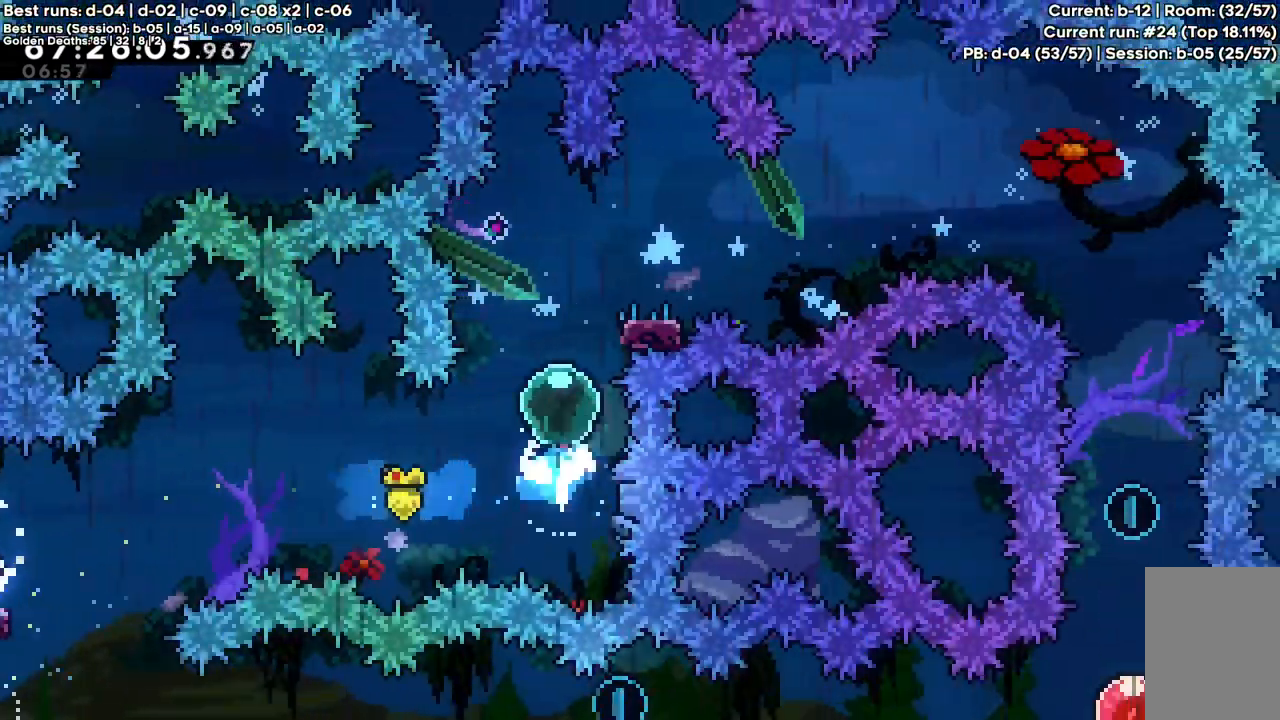
{"keys": ["c", "right"], "events": [[200, "up", "up"], [200, "x", "up"], [250, "right", "down"], [250, "x", "down"], [350, "x", "up"], [433, "c", "down"]]}
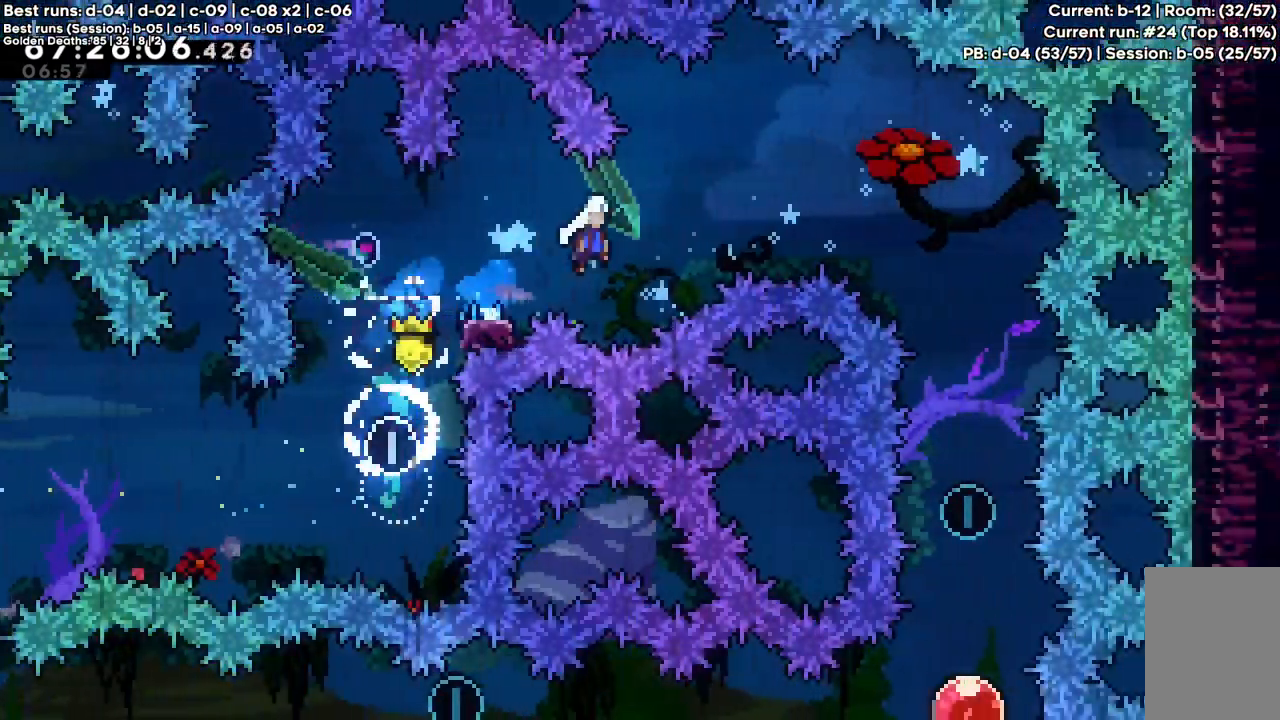
{"keys": ["c", "right"], "events": []}
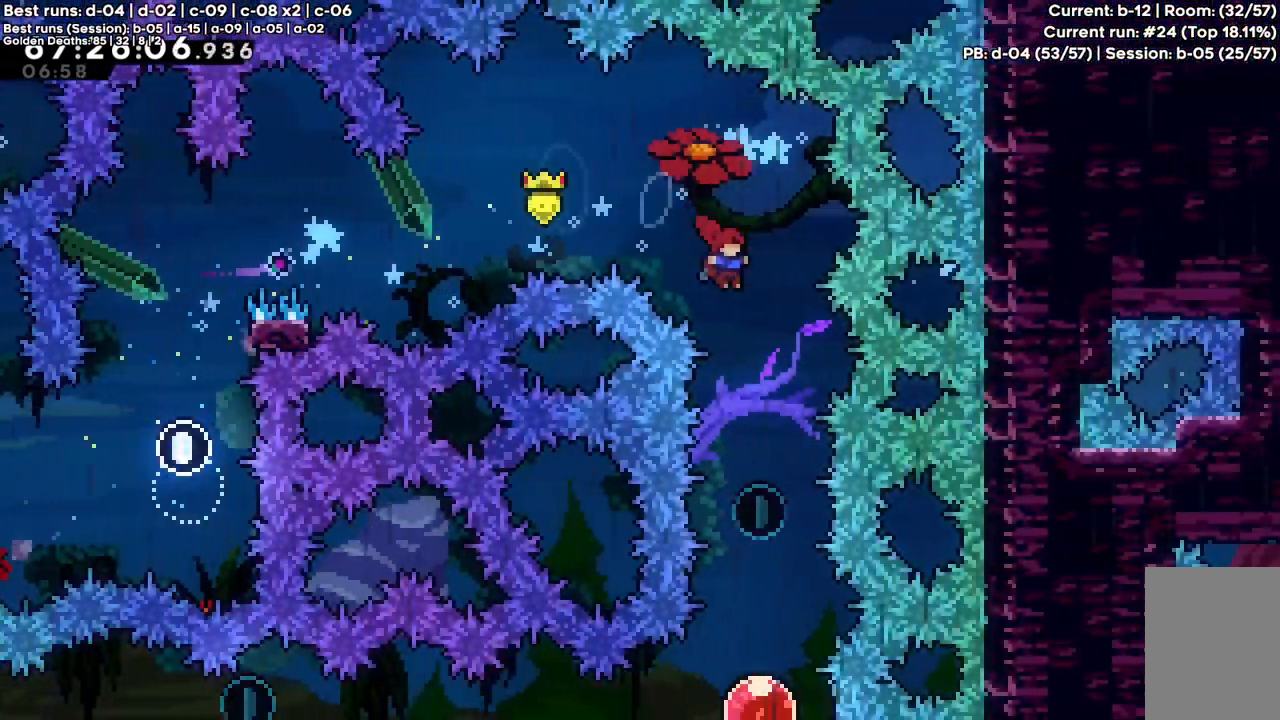
{"keys": ["c"], "events": [[50, "right", "up"]]}
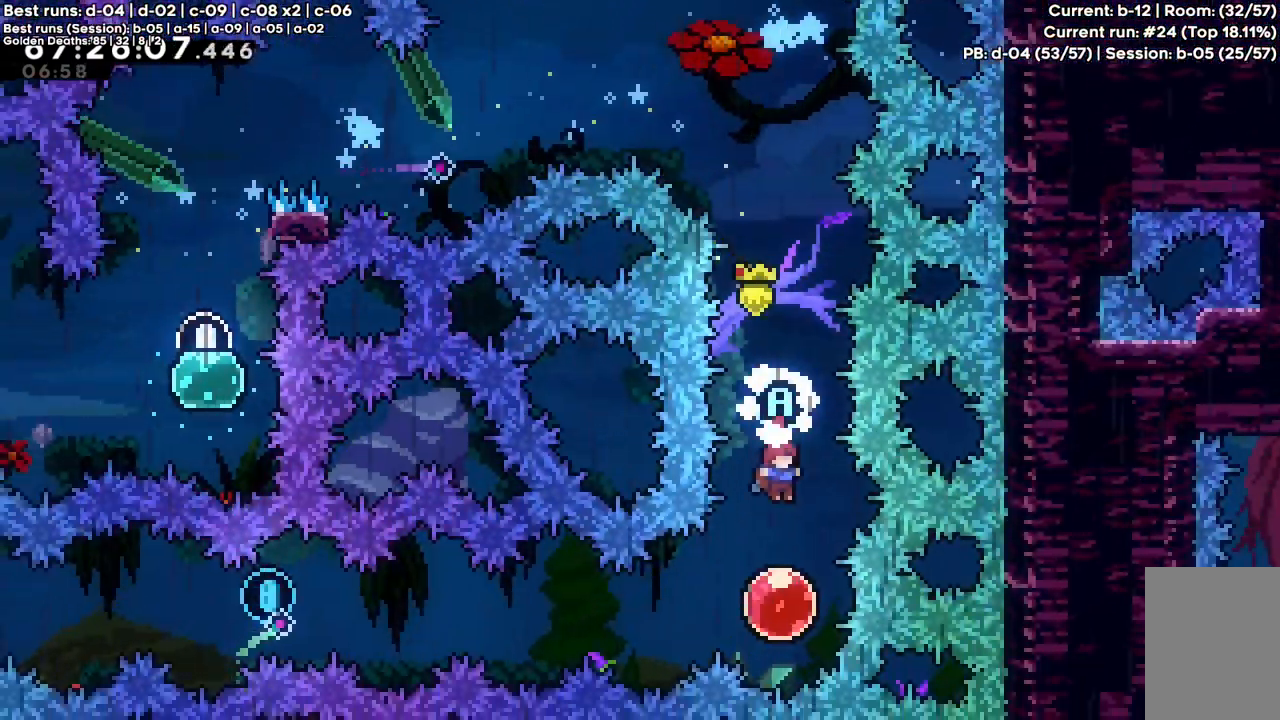
{"keys": ["c", "left", "x"], "events": [[200, "left", "down"], [200, "x", "down"]]}
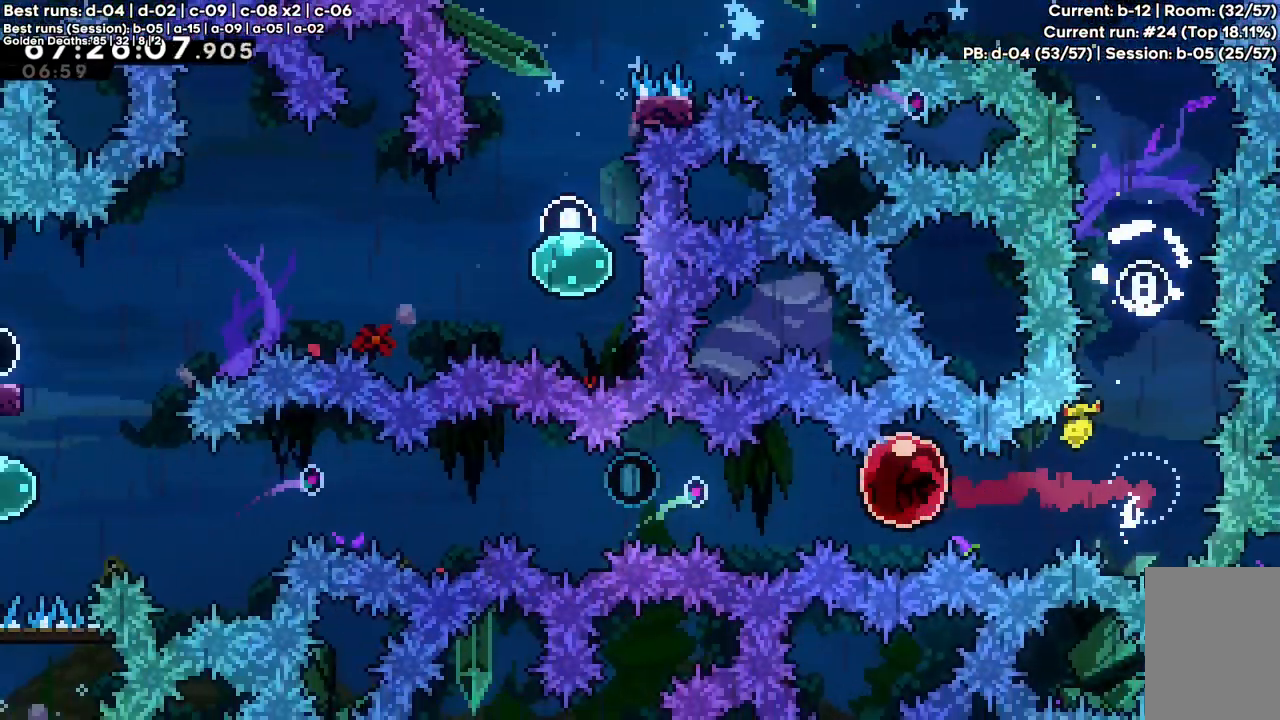
{"keys": ["left"], "events": [[217, "x", "up"], [267, "c", "up"]]}
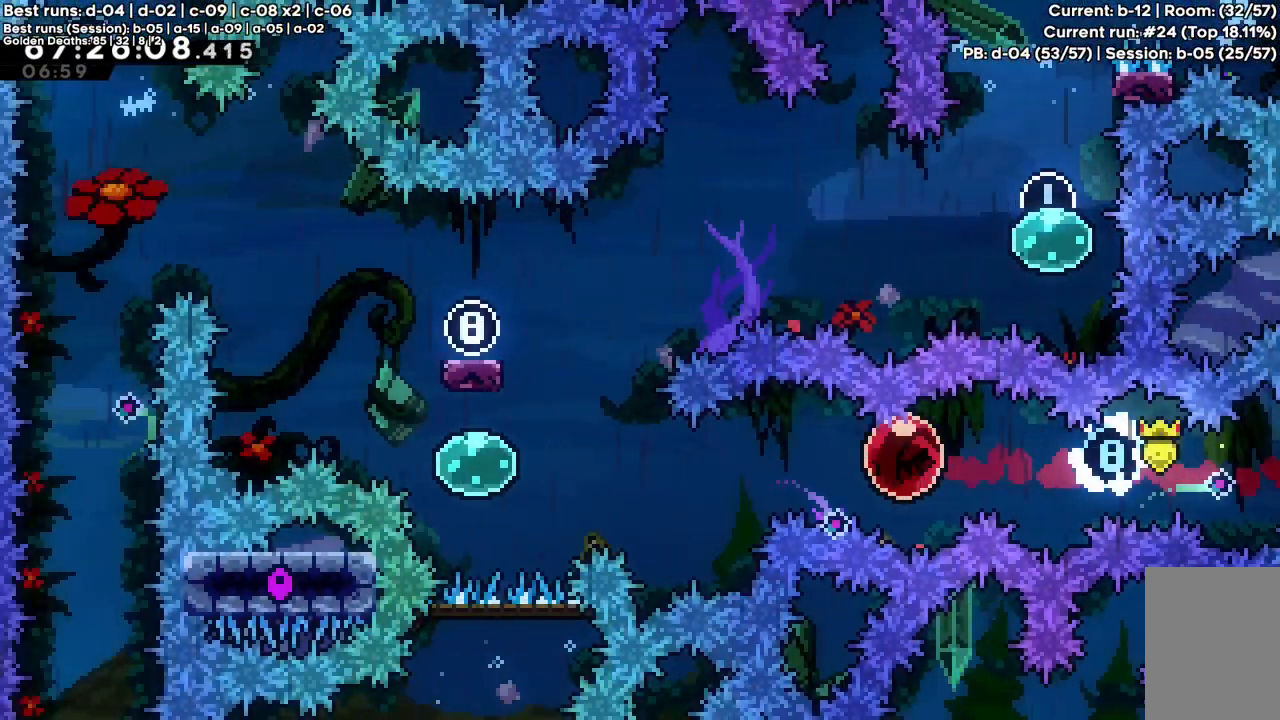
{"keys": ["up", "x"], "events": [[467, "left", "up"], [467, "up", "down"], [467, "x", "down"]]}
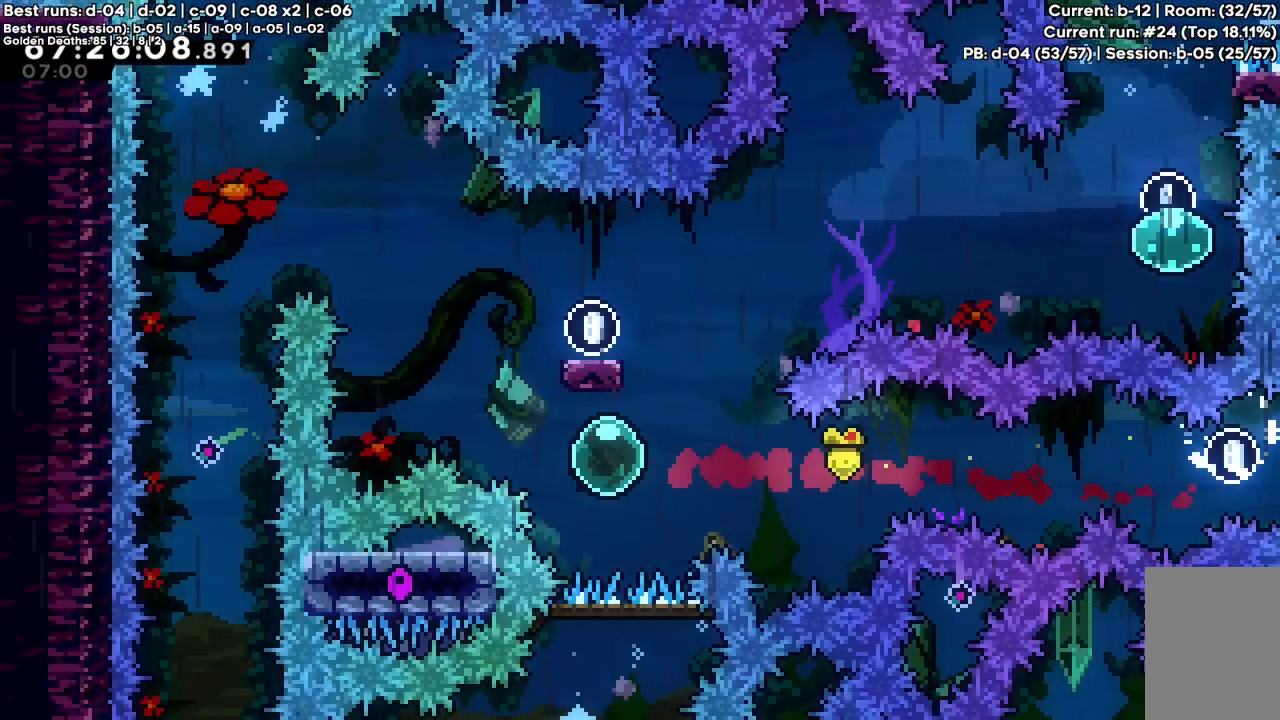
{"keys": ["c", "left"], "events": [[17, "right", "down"], [150, "x", "up"], [200, "right", "up"], [200, "up", "up"], [250, "left", "down"], [250, "x", "down"], [383, "x", "up"], [483, "c", "down"]]}
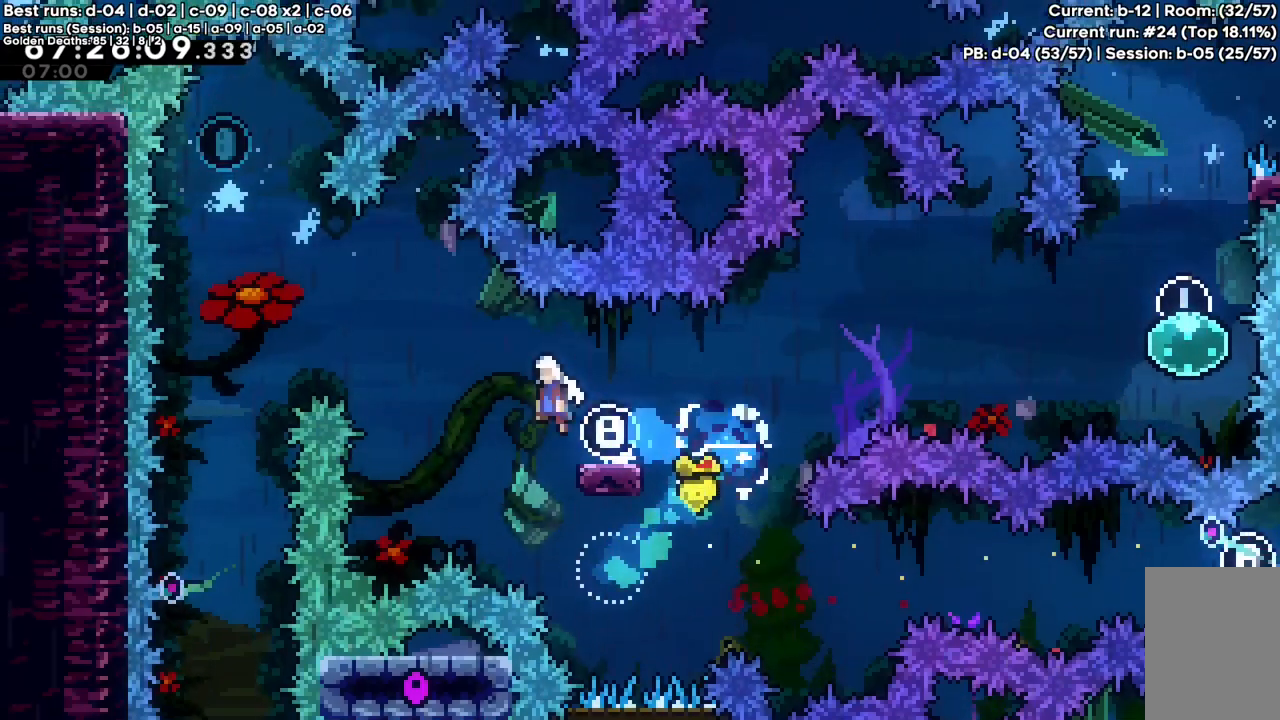
{"keys": ["c", "up", "x"], "events": [[400, "left", "up"], [450, "up", "down"], [450, "x", "down"]]}
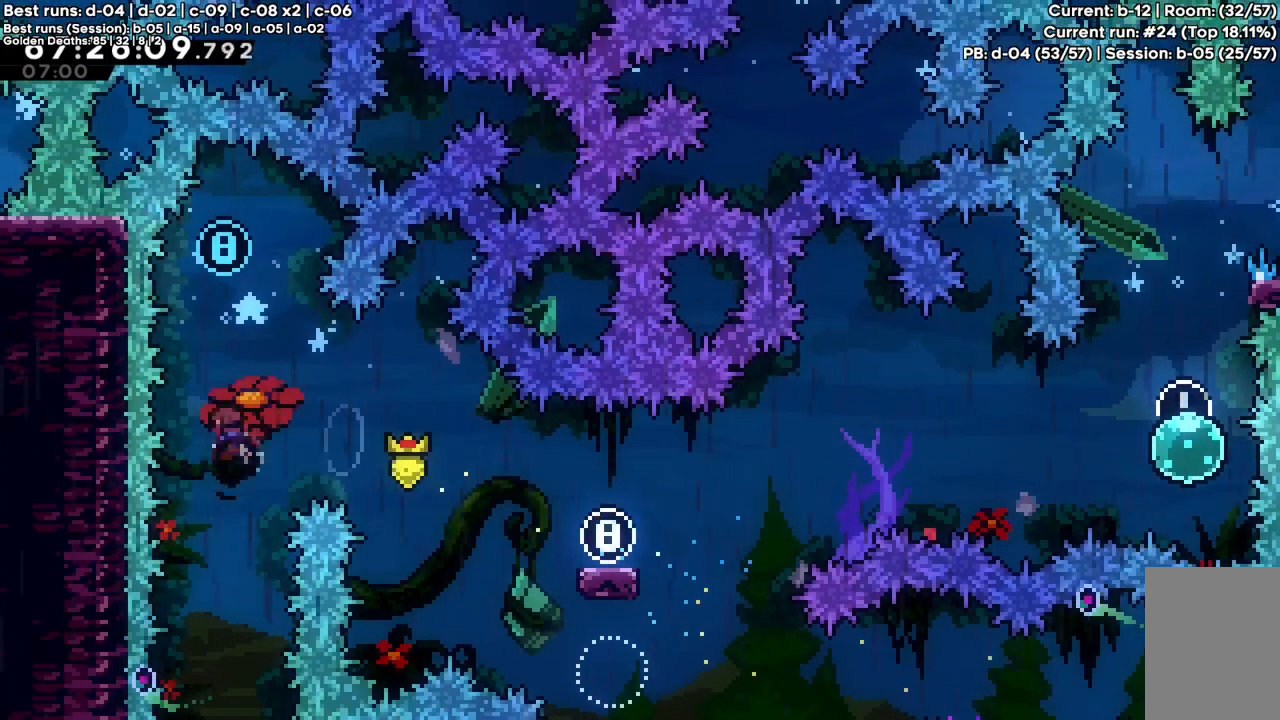
{"keys": [], "events": [[317, "c", "up"], [317, "x", "up"], [417, "up", "up"]]}
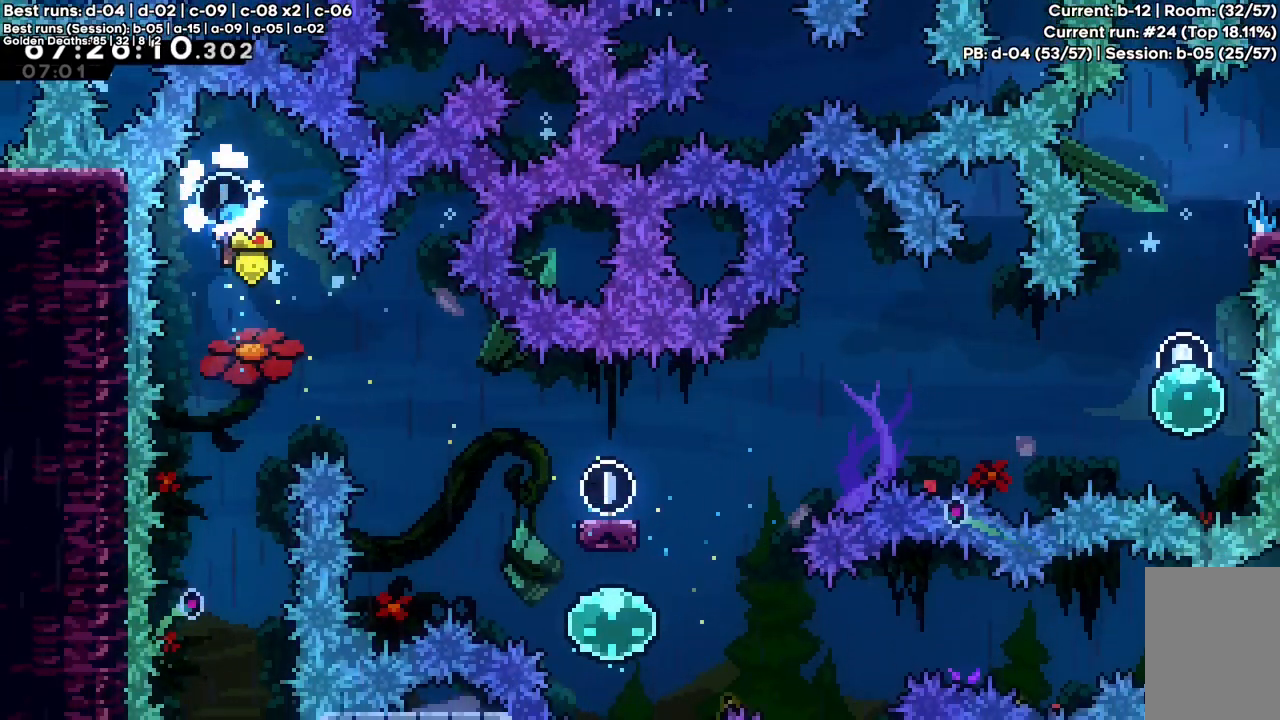
{"keys": [], "events": []}
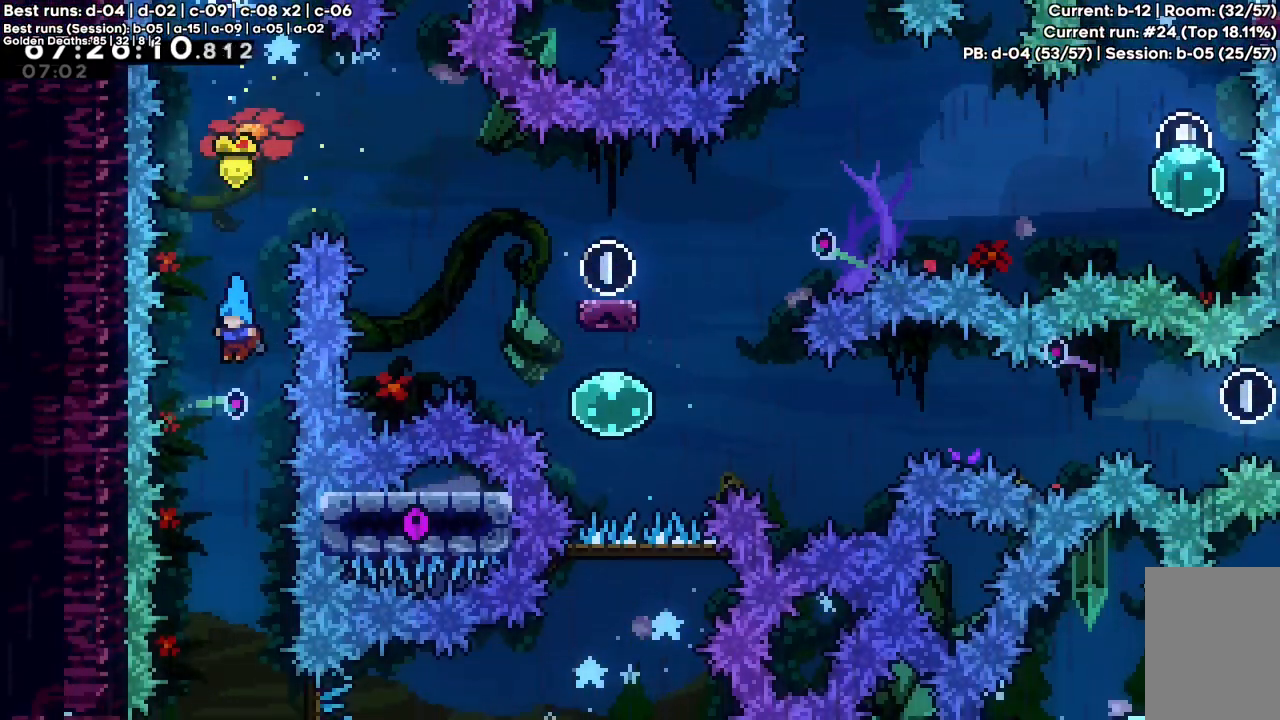
{"keys": [], "events": []}